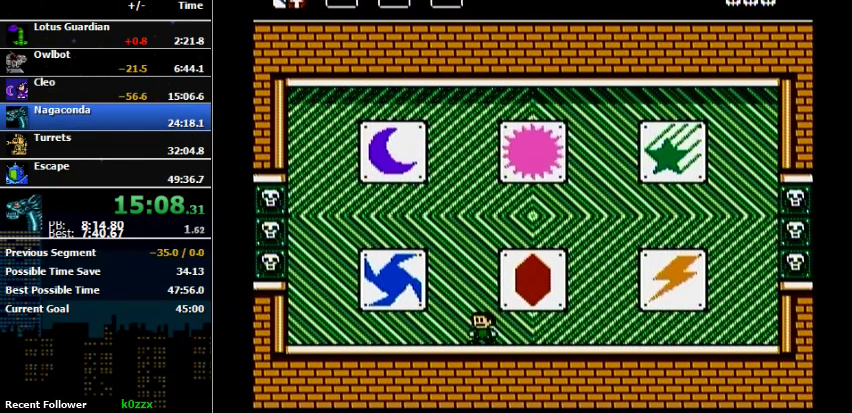
Gameplay with a controller (Nintendo layout); each line is a JSON object with the inputs held at the frame after it. "events" lists button and stick changes between this image and that frame as [ms after this image, input, new state], when the widget could be followed in between. Not read: L3 R3.
{"buttons": ["B", "DPAD_LEFT"], "events": [[400, "DPAD_LEFT", "down"], [467, "B", "down"]]}
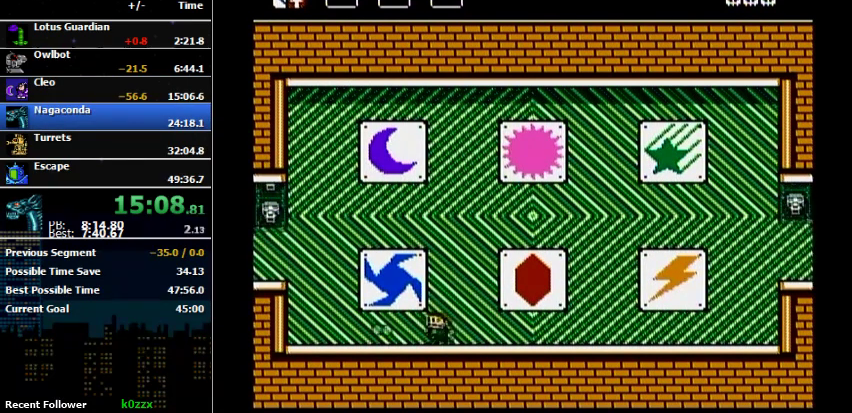
{"buttons": ["A", "DPAD_LEFT"], "events": [[100, "B", "up"], [400, "A", "down"]]}
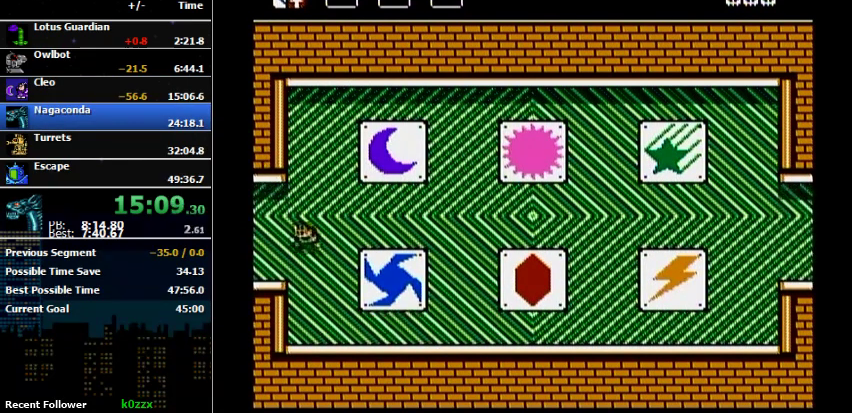
{"buttons": ["DPAD_LEFT"], "events": [[167, "A", "up"], [300, "B", "down"], [400, "B", "up"]]}
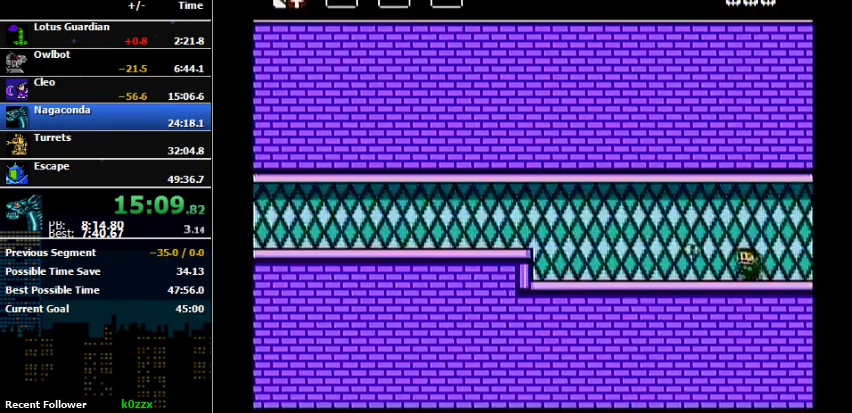
{"buttons": [], "events": [[500, "DPAD_LEFT", "up"]]}
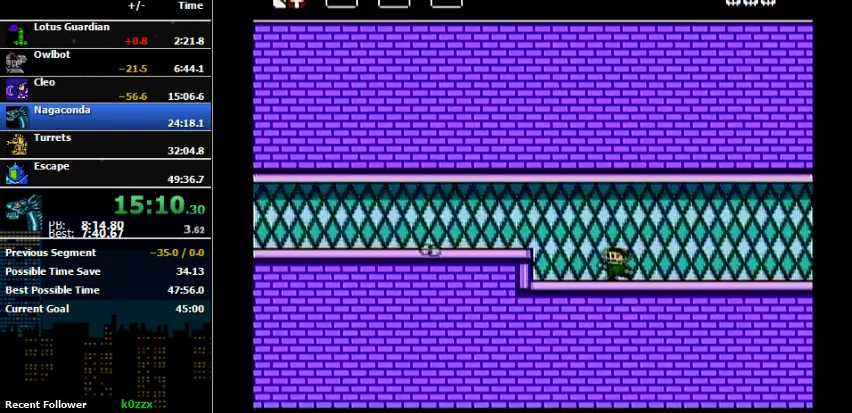
{"buttons": ["DPAD_LEFT"], "events": [[100, "DPAD_LEFT", "down"], [267, "A", "down"], [333, "A", "up"]]}
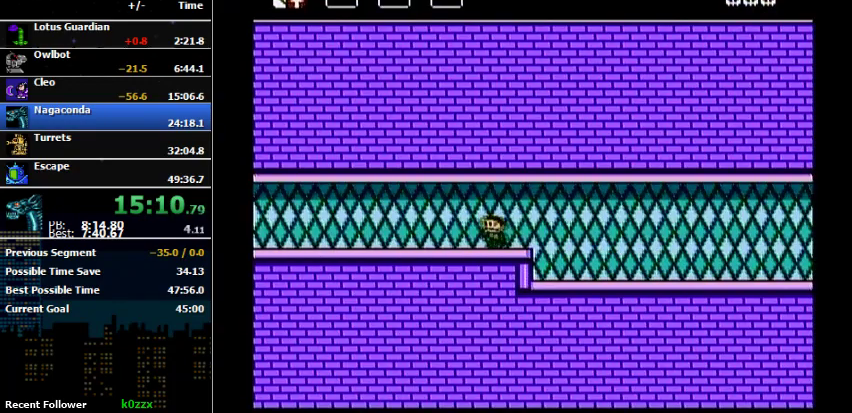
{"buttons": ["DPAD_LEFT"], "events": []}
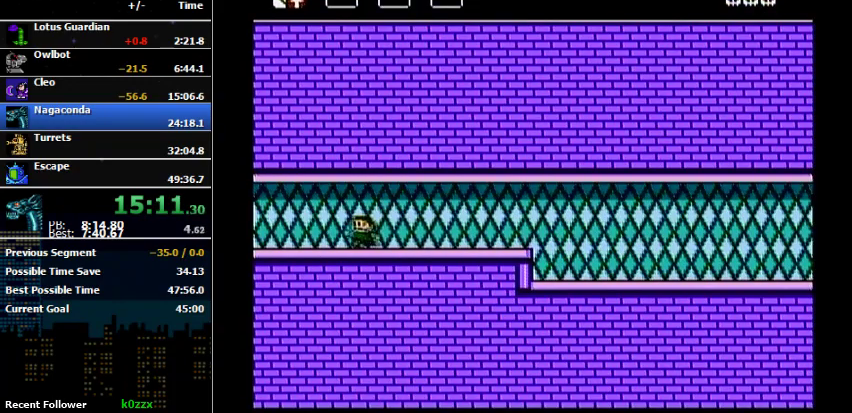
{"buttons": ["DPAD_LEFT"], "events": []}
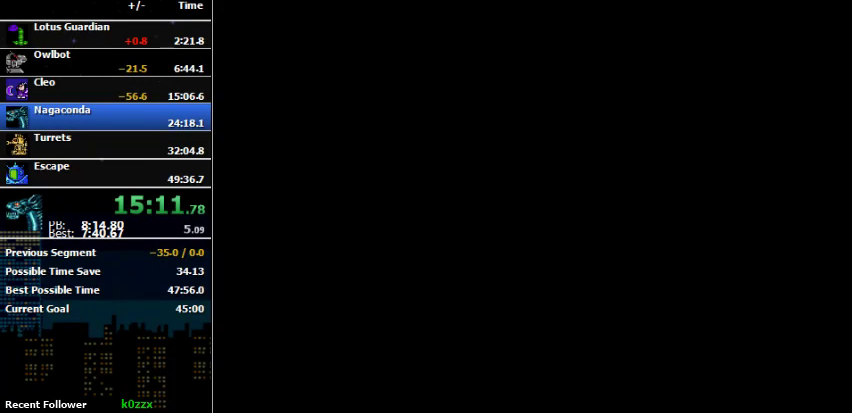
{"buttons": ["DPAD_LEFT"], "events": []}
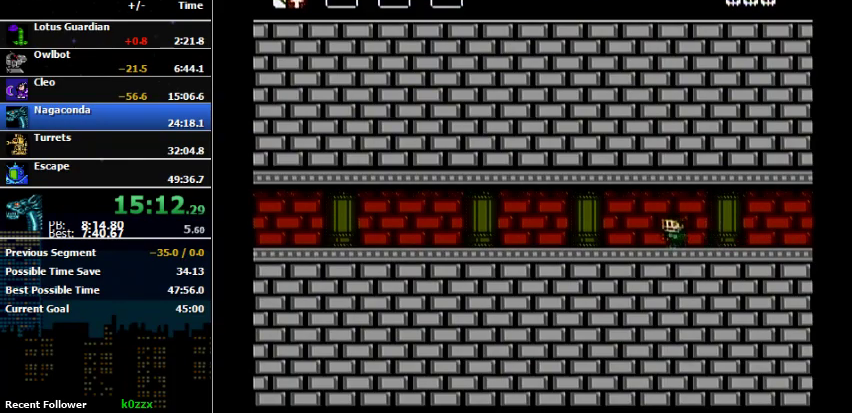
{"buttons": ["DPAD_LEFT"], "events": [[333, "A", "down"], [433, "A", "up"]]}
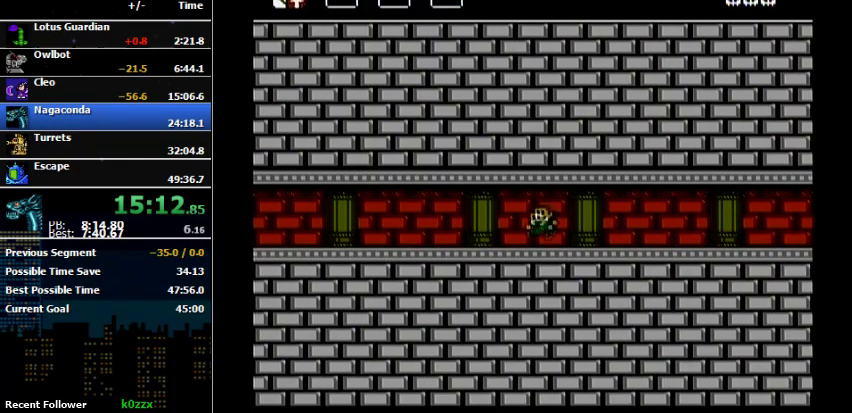
{"buttons": ["DPAD_LEFT"], "events": [[233, "A", "down"], [300, "A", "up"]]}
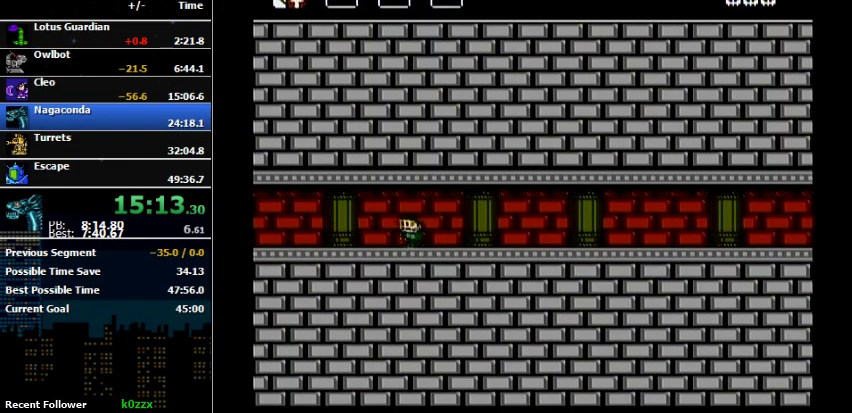
{"buttons": ["DPAD_LEFT"], "events": [[300, "A", "down"], [367, "A", "up"]]}
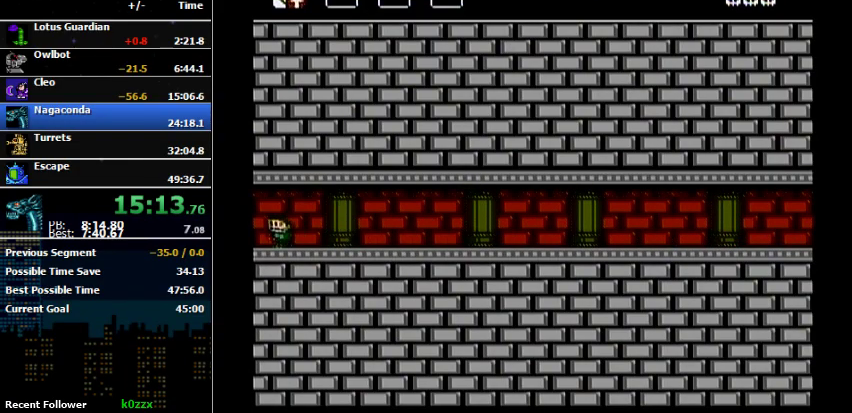
{"buttons": ["DPAD_LEFT"], "events": [[233, "DPAD_LEFT", "up"], [300, "DPAD_LEFT", "down"]]}